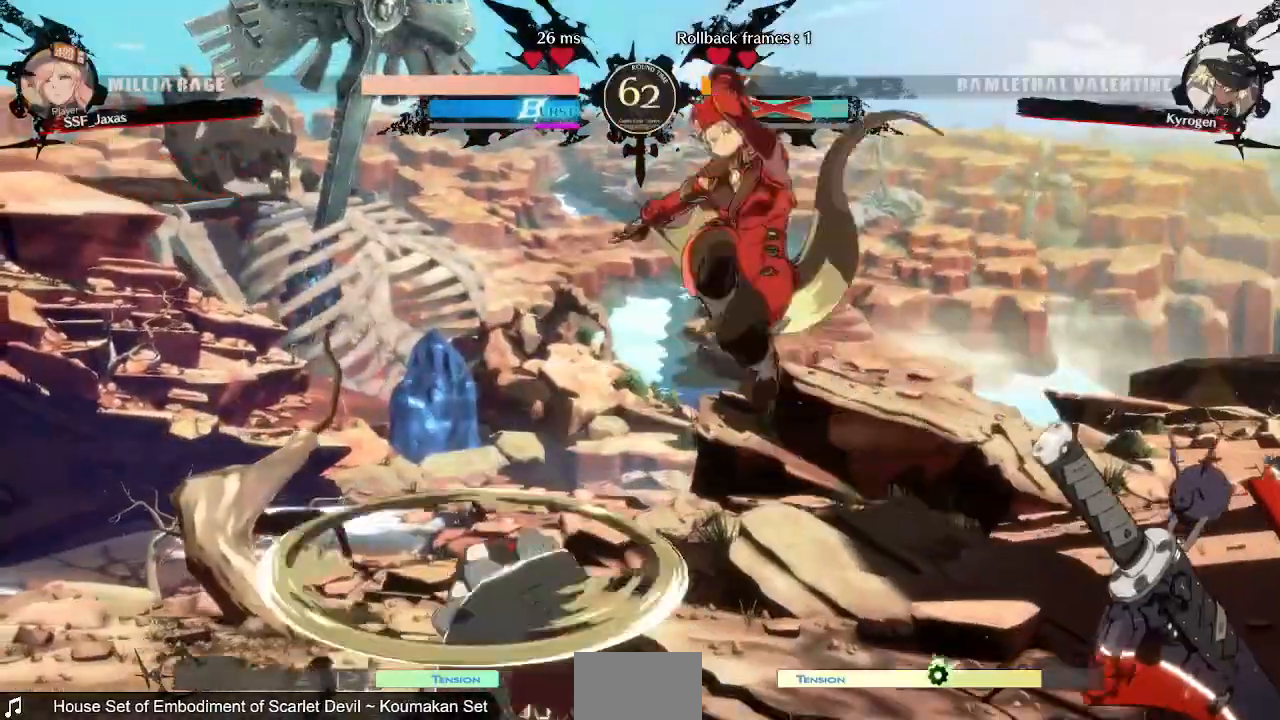
Gameplay with a controller (PlayStation layout); each line is a JSON object with the inputs held at the frame after it. "events" lists button and stick changes between this image and that frame as [ms after this image, input, new state], when the widget could be followed in between. Not read: L3 R3 SELECT START.
{"buttons": ["DPAD_DOWN", "DPAD_RIGHT"]}
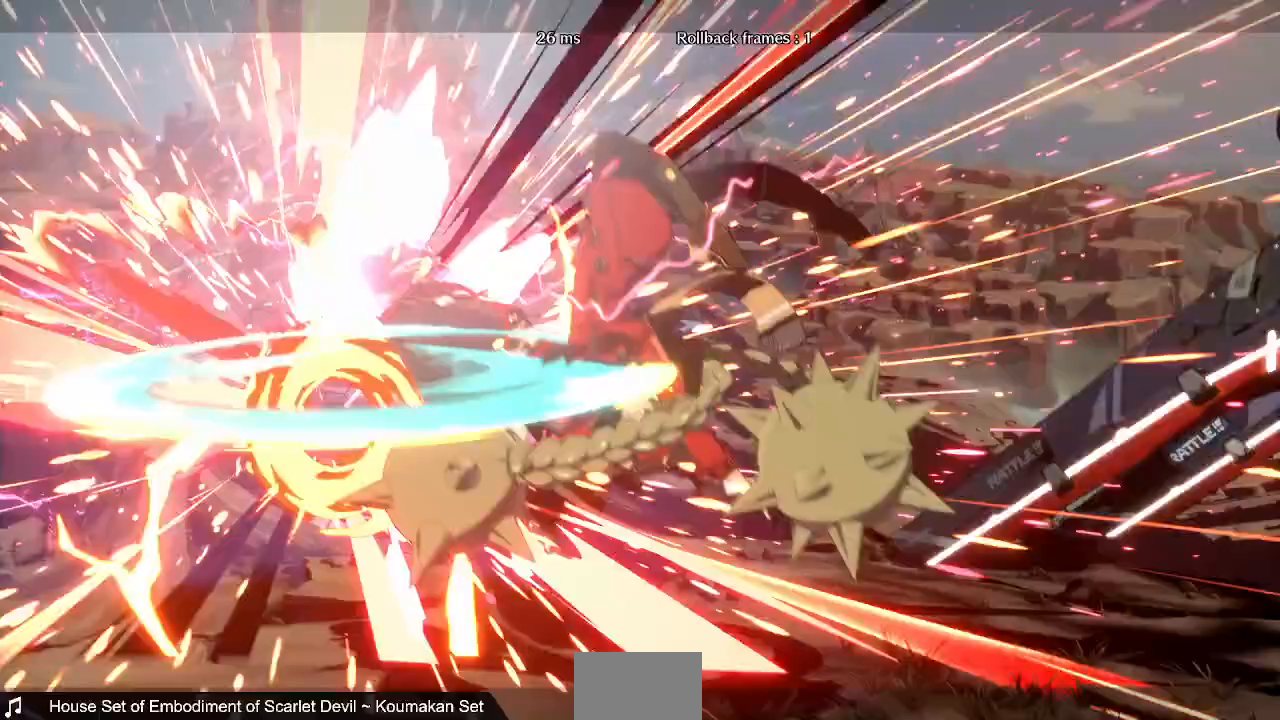
{"buttons": ["DPAD_LEFT"], "events": [[160, "DPAD_DOWN", "up"], [200, "DPAD_LEFT", "down"], [200, "DPAD_RIGHT", "up"], [280, "DPAD_LEFT", "up"], [360, "DPAD_LEFT", "down"]]}
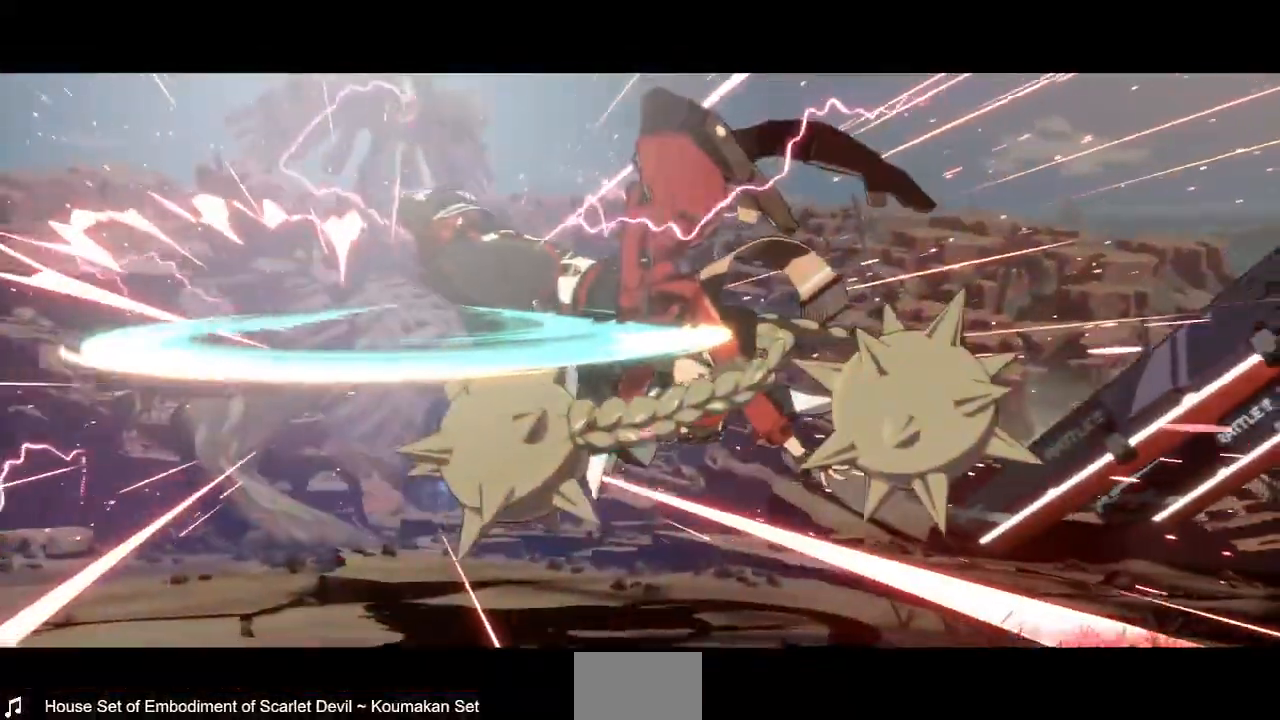
{"buttons": [], "events": [[80, "DPAD_LEFT", "up"]]}
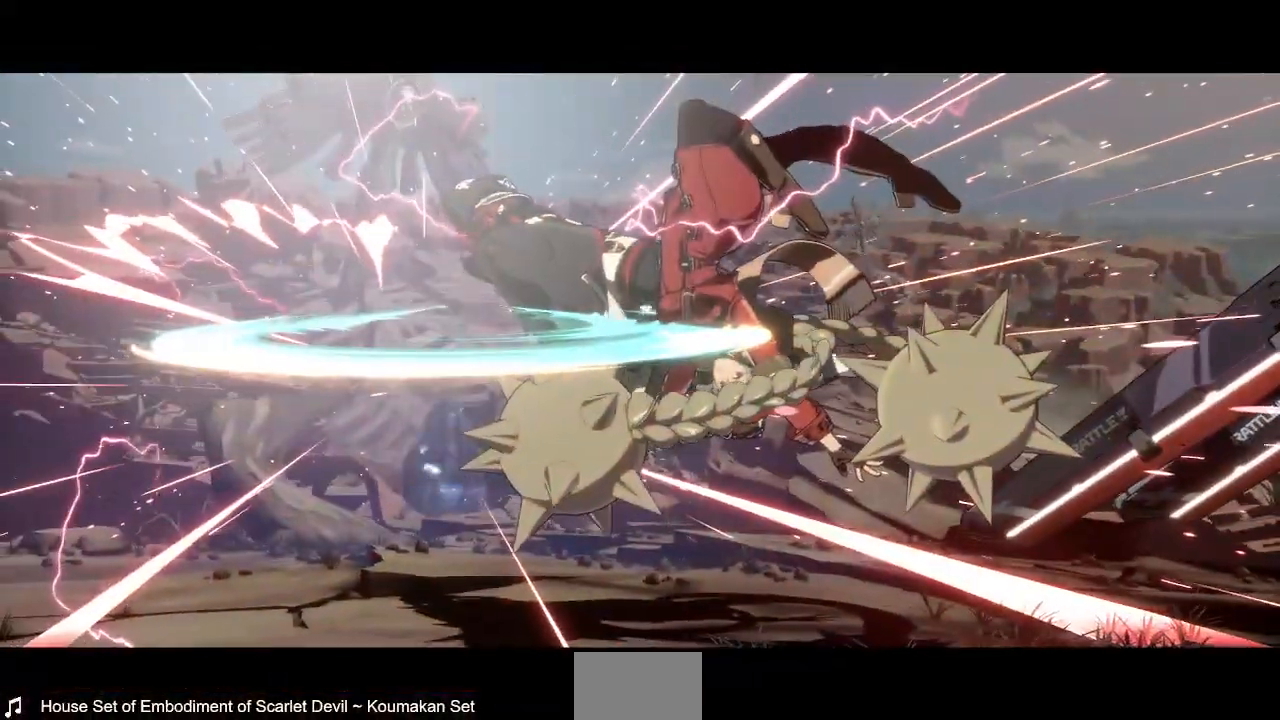
{"buttons": [], "events": []}
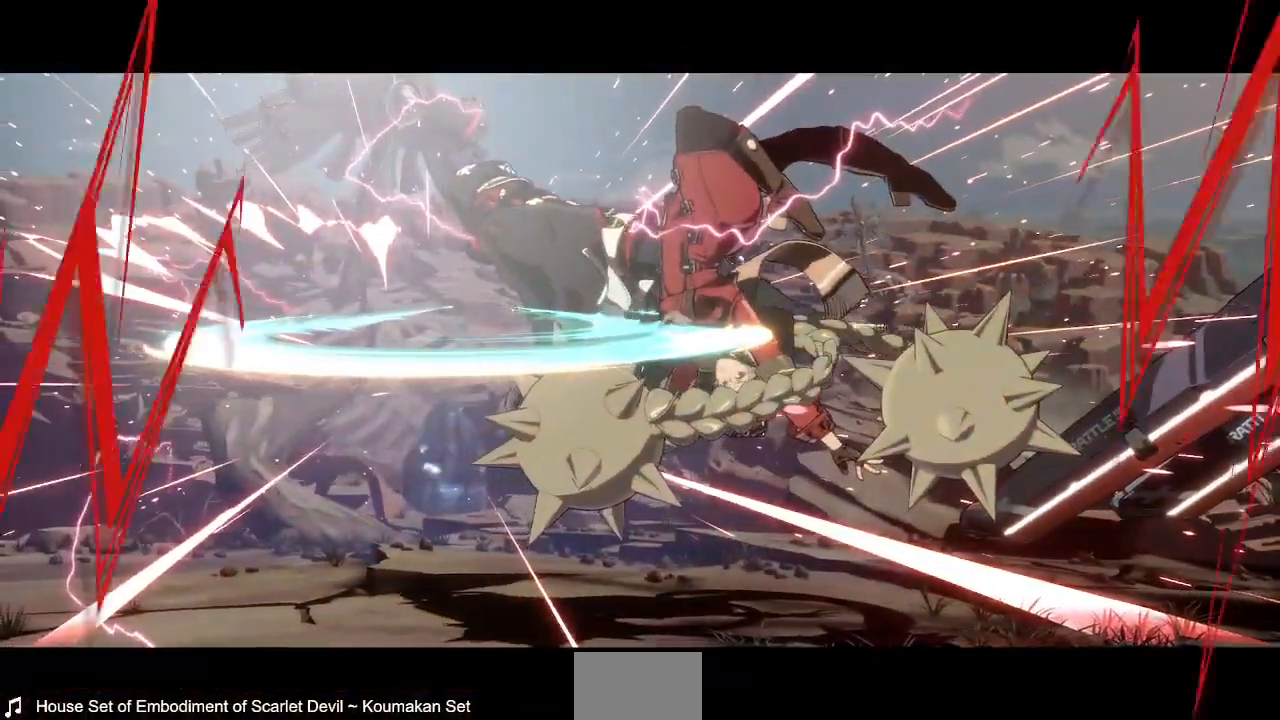
{"buttons": [], "events": []}